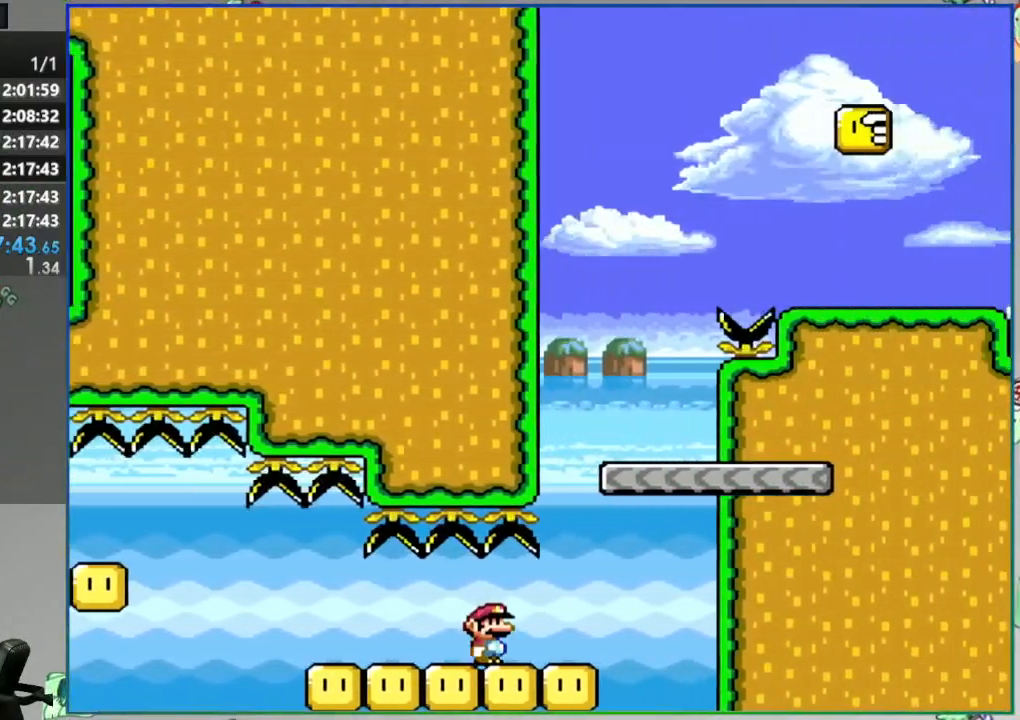
Gameplay with a controller (Nintendo layout); each line is a JSON object with the inputs held at the frame after it (dt_ms = milliseconds from this image to that frame). "events" lists button and stick changes between this image and that frame as [ms after this image, input, new state], when the widget could be followed in between. Not read: L3 R3 START.
{"dt_ms": 500, "buttons": ["Y", "DPAD_LEFT"], "events": [[133, "DPAD_RIGHT", "up"], [233, "DPAD_LEFT", "down"], [317, "B", "up"]]}
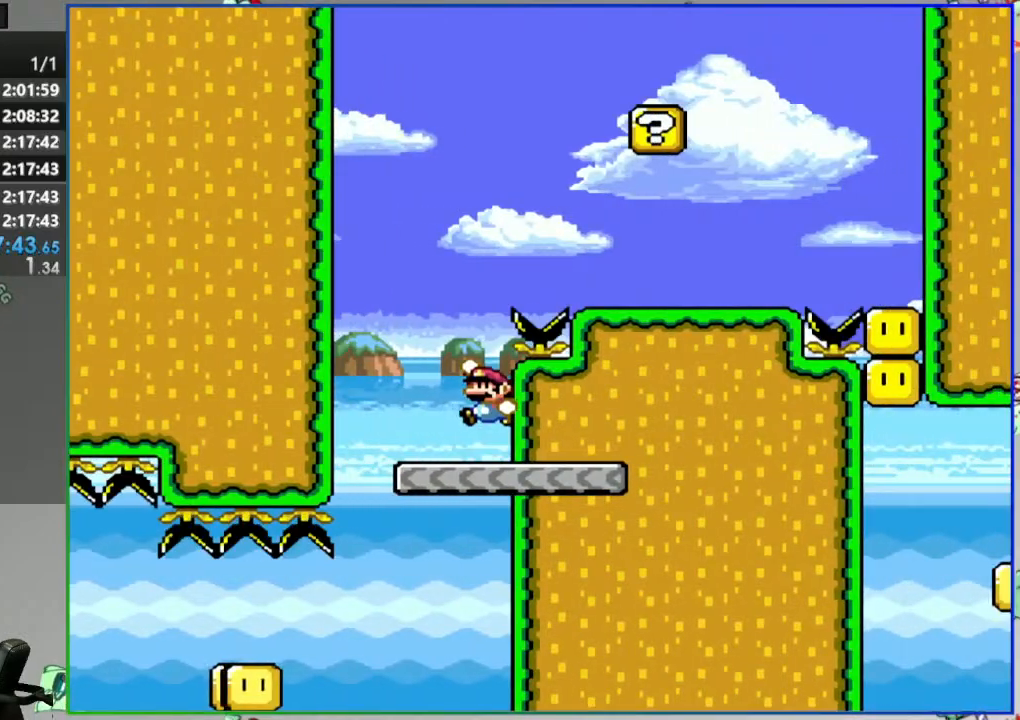
{"dt_ms": 500, "buttons": ["Y", "DPAD_RIGHT"], "events": [[83, "DPAD_LEFT", "up"], [100, "B", "down"], [117, "DPAD_RIGHT", "down"], [433, "B", "up"]]}
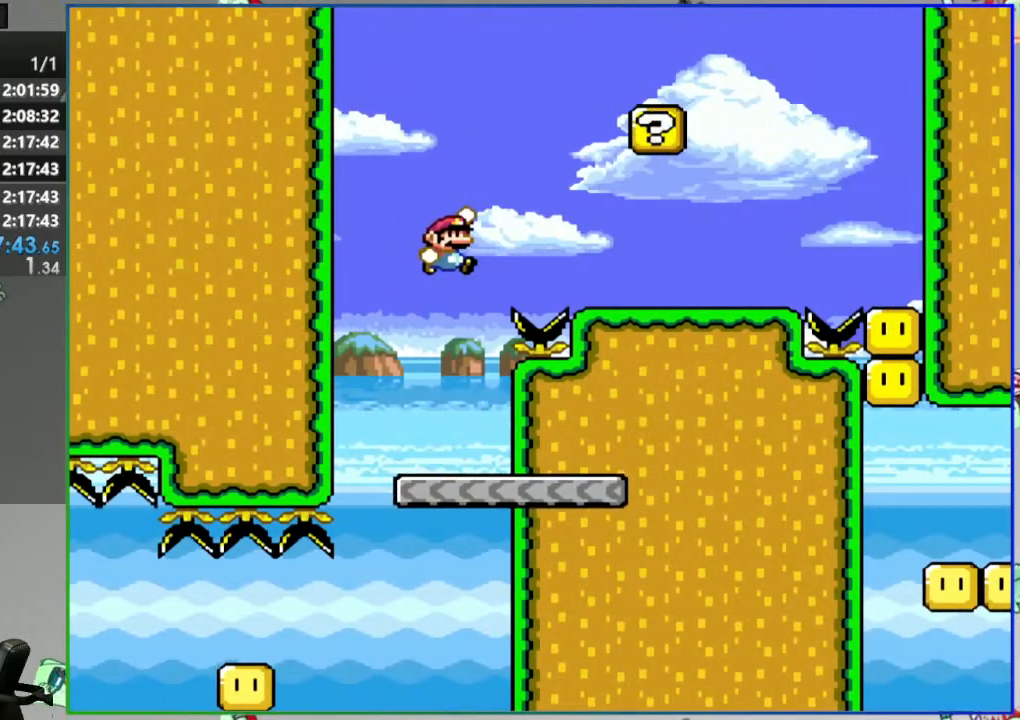
{"dt_ms": 1000, "buttons": ["B", "Y", "DPAD_LEFT"]}
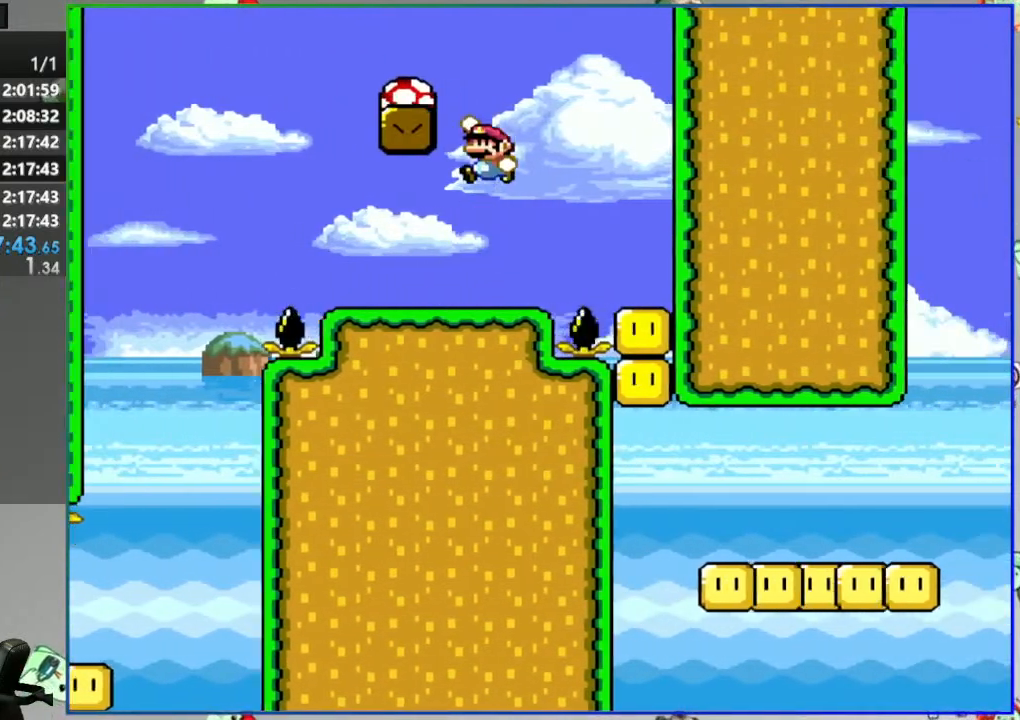
{"dt_ms": 500, "buttons": ["Y"], "events": [[133, "B", "up"], [167, "DPAD_LEFT", "up"]]}
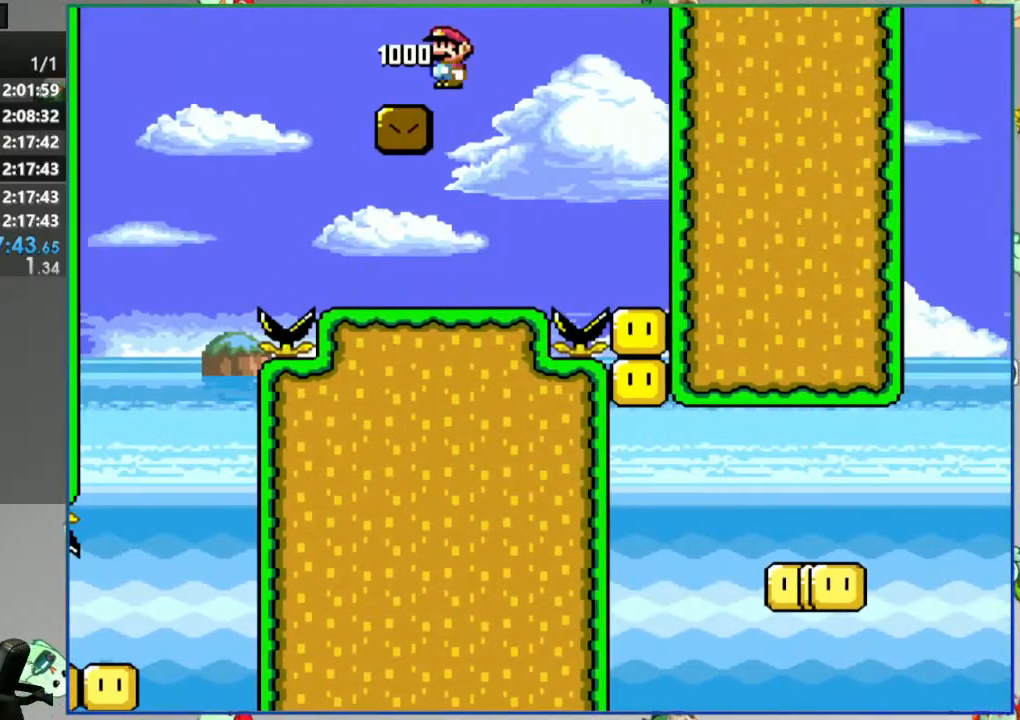
{"dt_ms": 500, "buttons": ["Y"], "events": []}
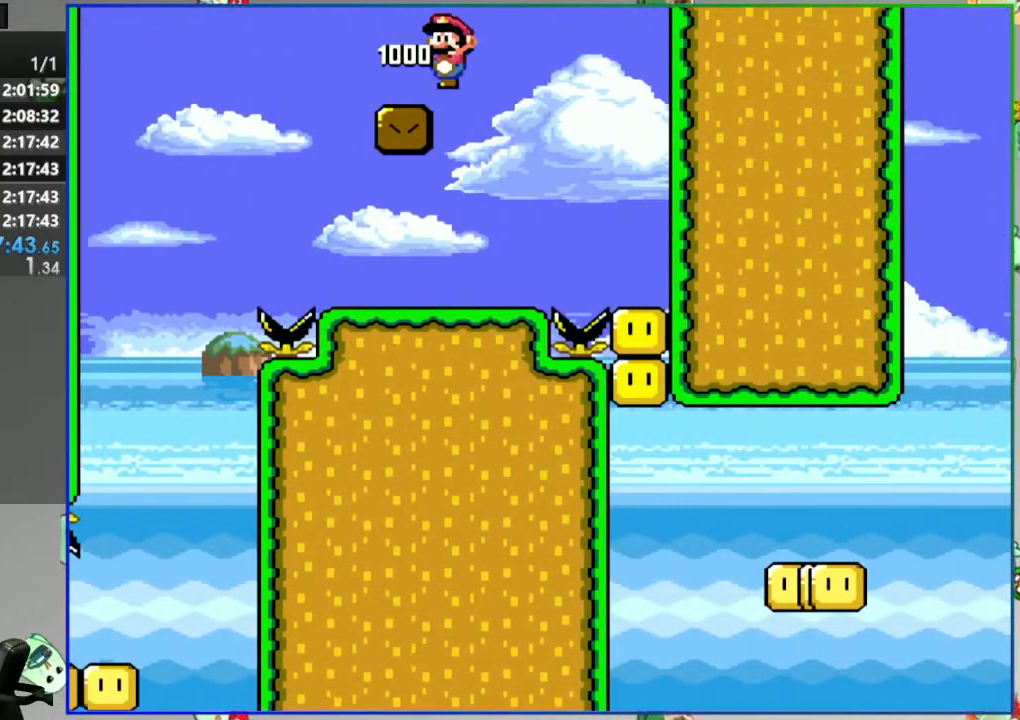
{"dt_ms": 500, "buttons": ["A", "Y", "DPAD_RIGHT"]}
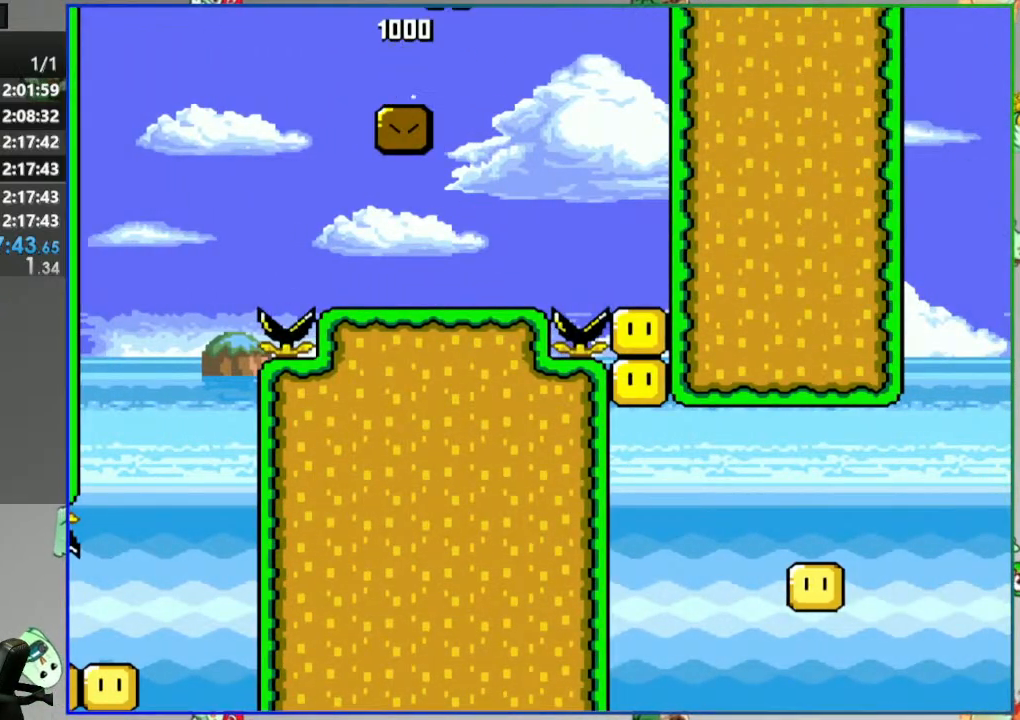
{"dt_ms": 500, "buttons": ["A", "B", "Y", "DPAD_RIGHT"], "events": [[100, "A", "up"], [467, "B", "down"], [483, "A", "down"]]}
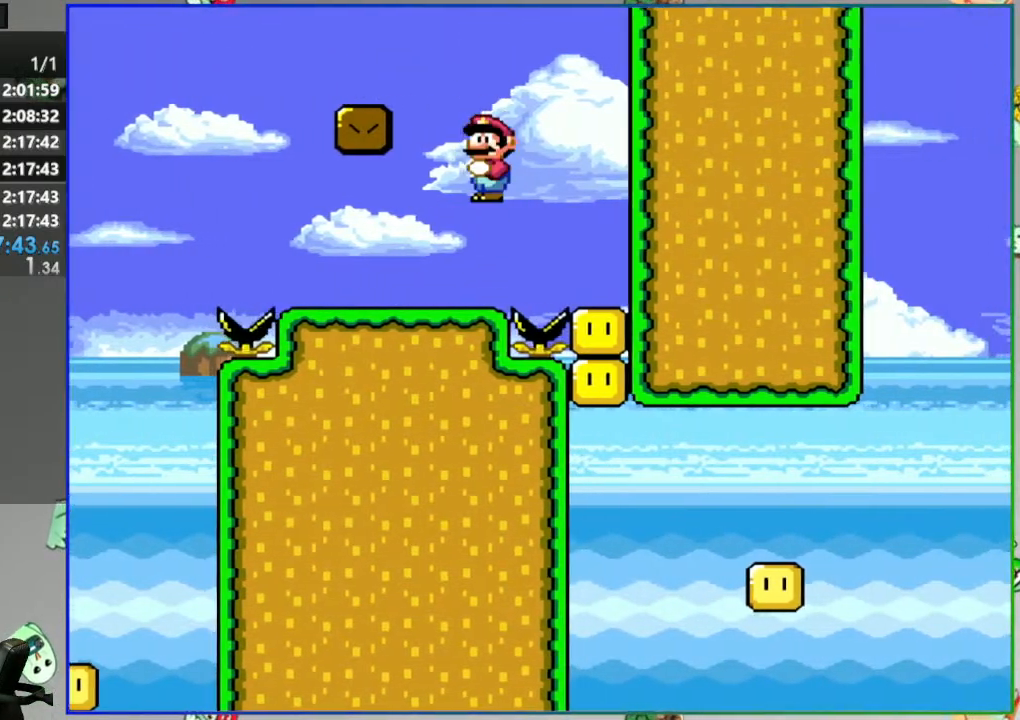
{"dt_ms": 500, "buttons": ["Y"], "events": [[133, "B", "up"], [350, "DPAD_RIGHT", "up"], [400, "A", "up"]]}
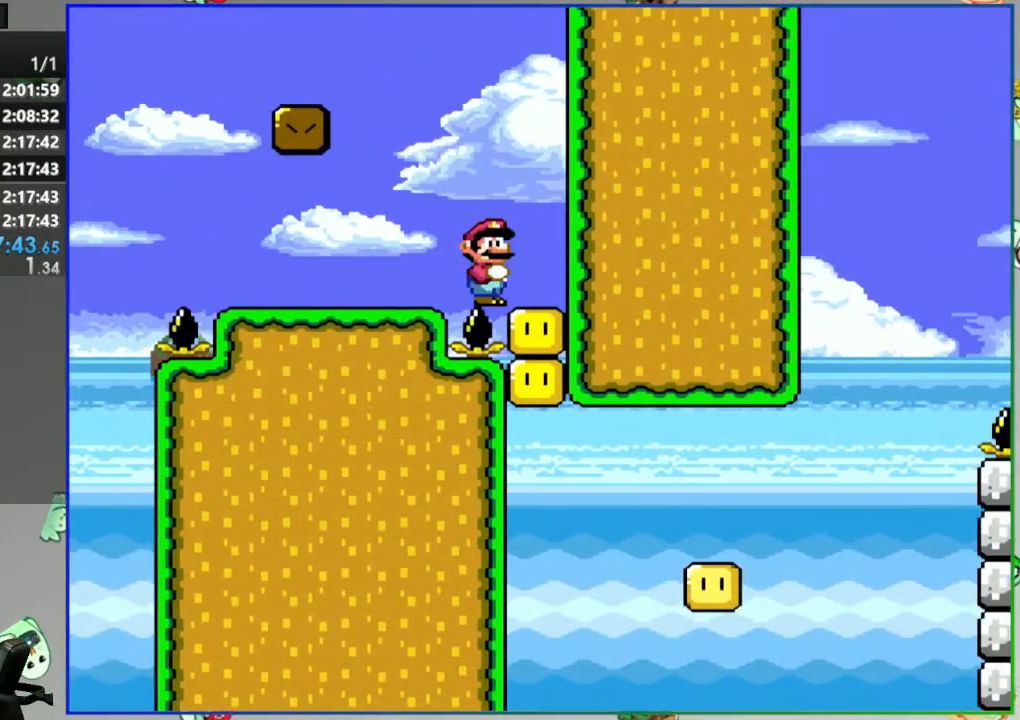
{"dt_ms": 500, "buttons": ["Y"], "events": [[67, "Y", "up"], [383, "Y", "down"]]}
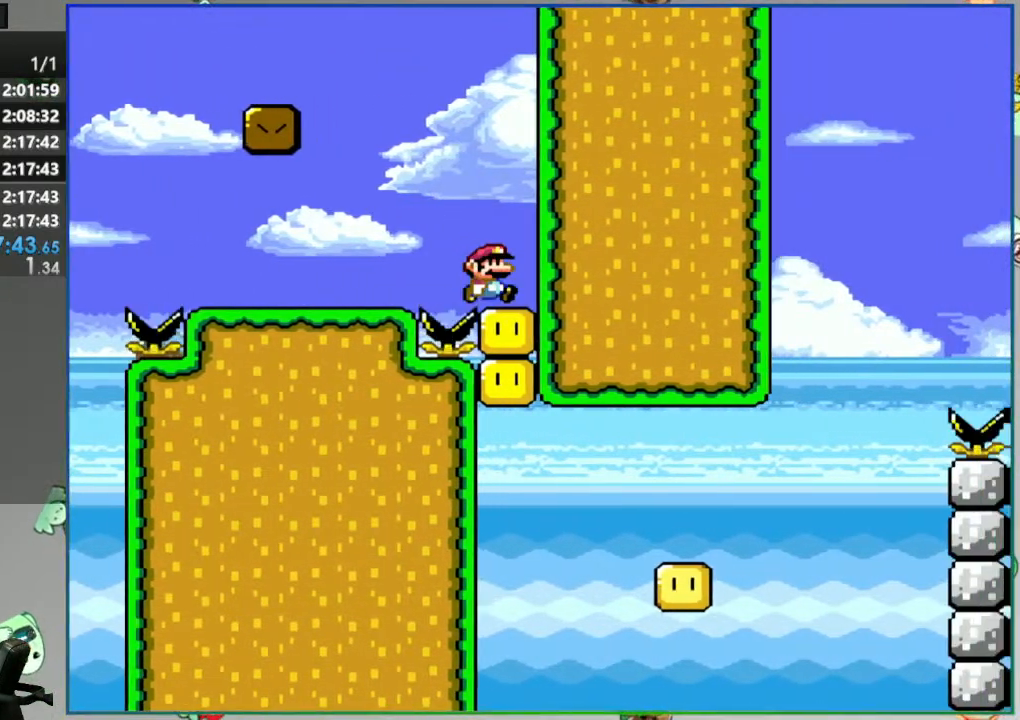
{"dt_ms": 500, "buttons": ["B", "Y"], "events": [[33, "DPAD_LEFT", "down"], [350, "B", "down"], [483, "DPAD_LEFT", "up"]]}
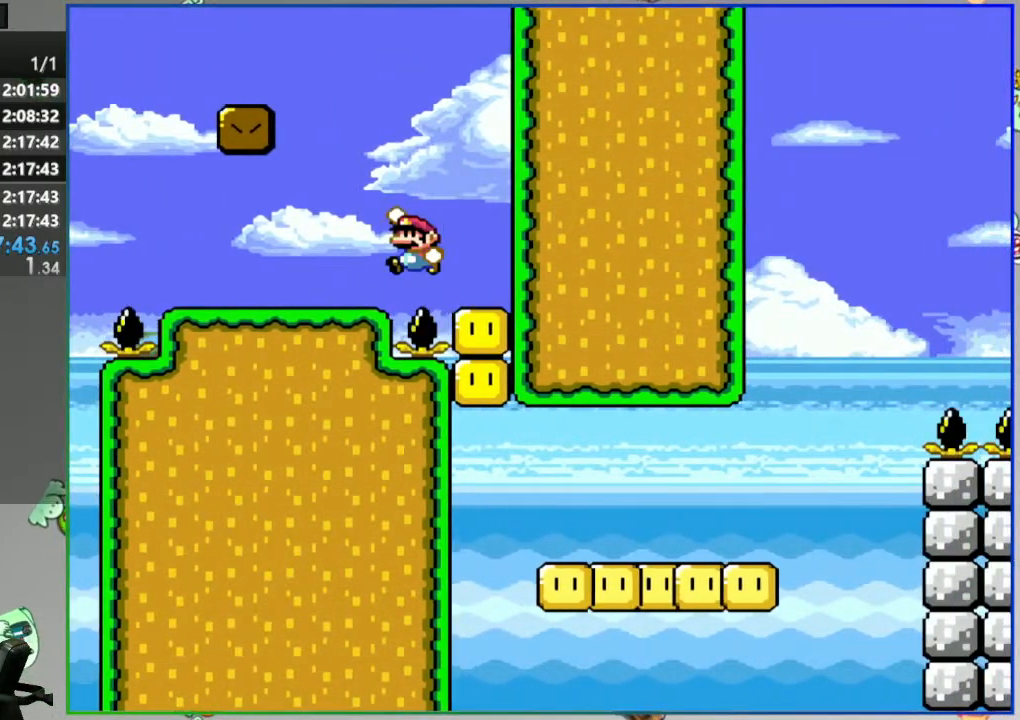
{"dt_ms": 500, "buttons": ["Y", "DPAD_RIGHT"], "events": [[33, "DPAD_RIGHT", "down"], [117, "DPAD_RIGHT", "up"], [167, "DPAD_LEFT", "down"], [267, "B", "up"], [333, "DPAD_LEFT", "up"], [417, "DPAD_RIGHT", "down"]]}
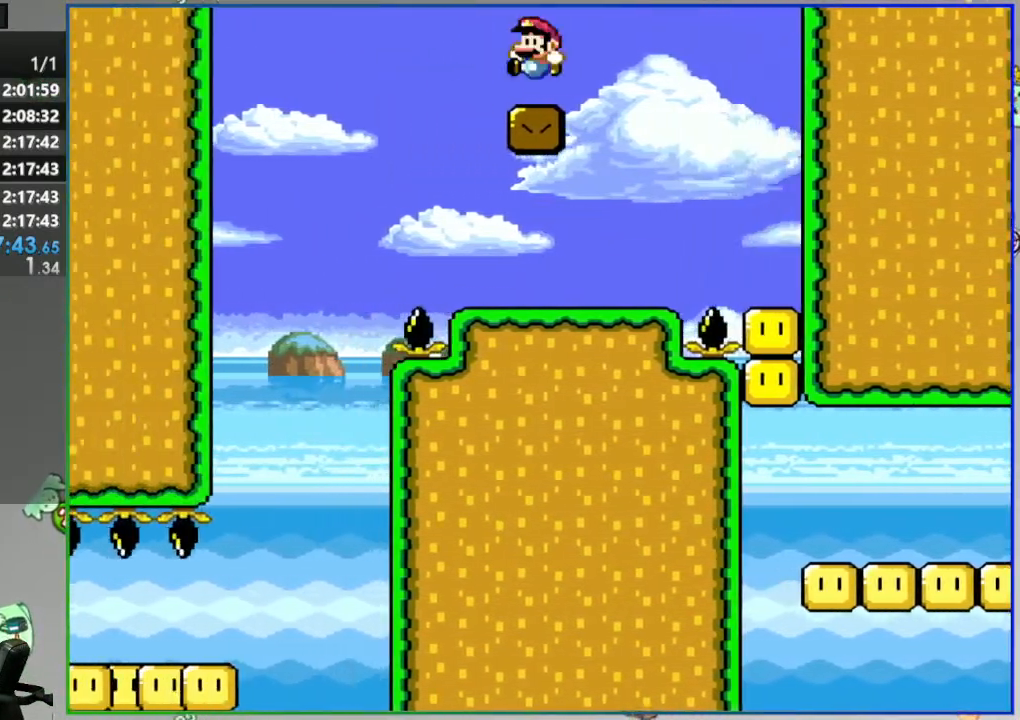
{"dt_ms": 500, "buttons": ["B", "Y", "DPAD_RIGHT"], "events": [[117, "B", "down"]]}
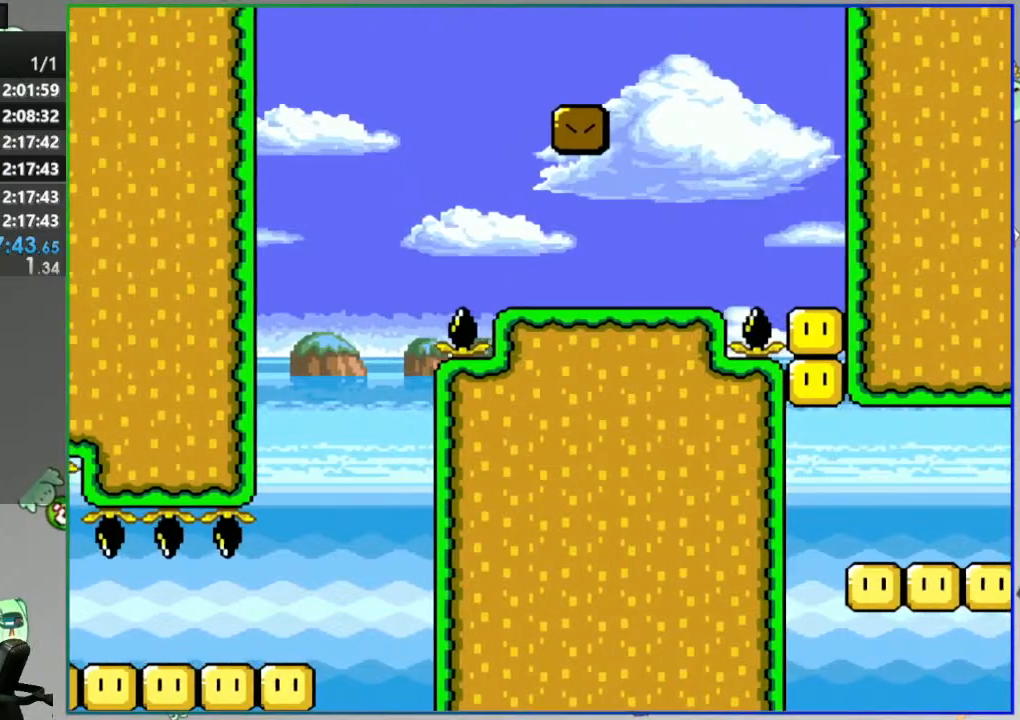
{"dt_ms": 500, "buttons": ["Y", "DPAD_RIGHT"], "events": [[450, "B", "up"]]}
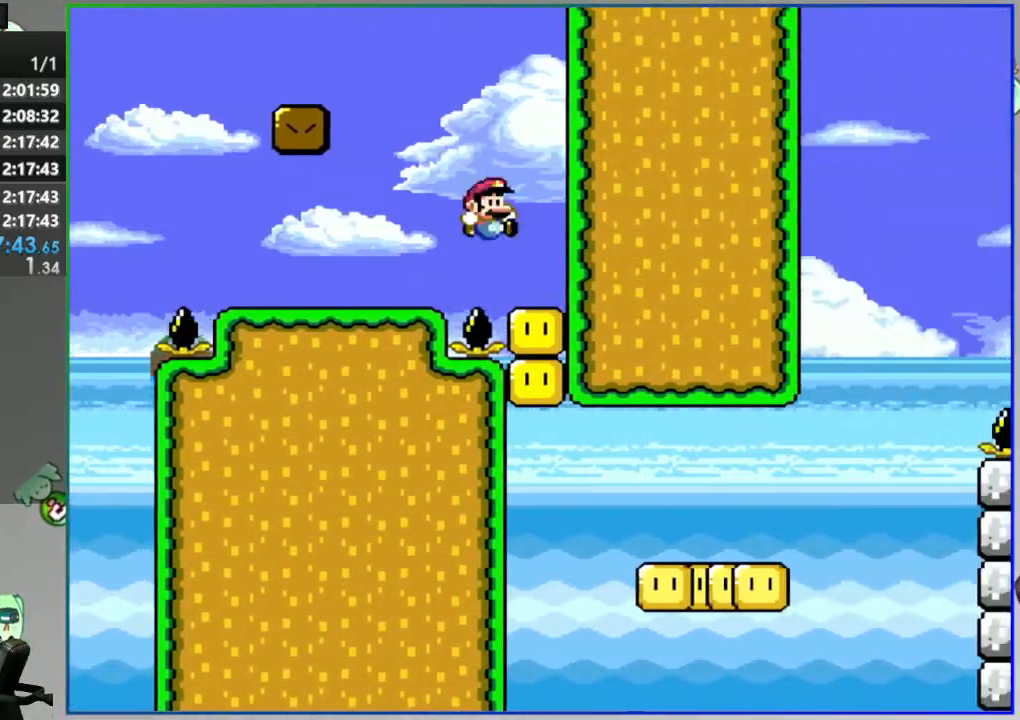
{"dt_ms": 500, "buttons": ["Y", "DPAD_LEFT"], "events": [[117, "DPAD_RIGHT", "up"], [150, "B", "down"], [250, "DPAD_LEFT", "down"], [267, "B", "up"]]}
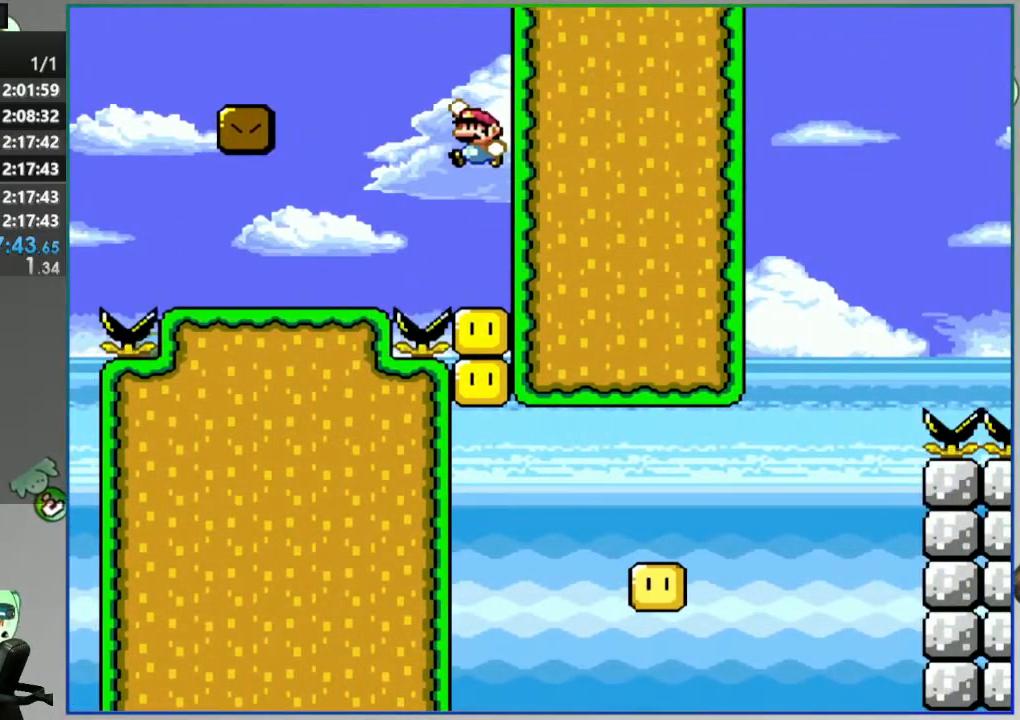
{"dt_ms": 500, "buttons": ["Y", "DPAD_LEFT"], "events": []}
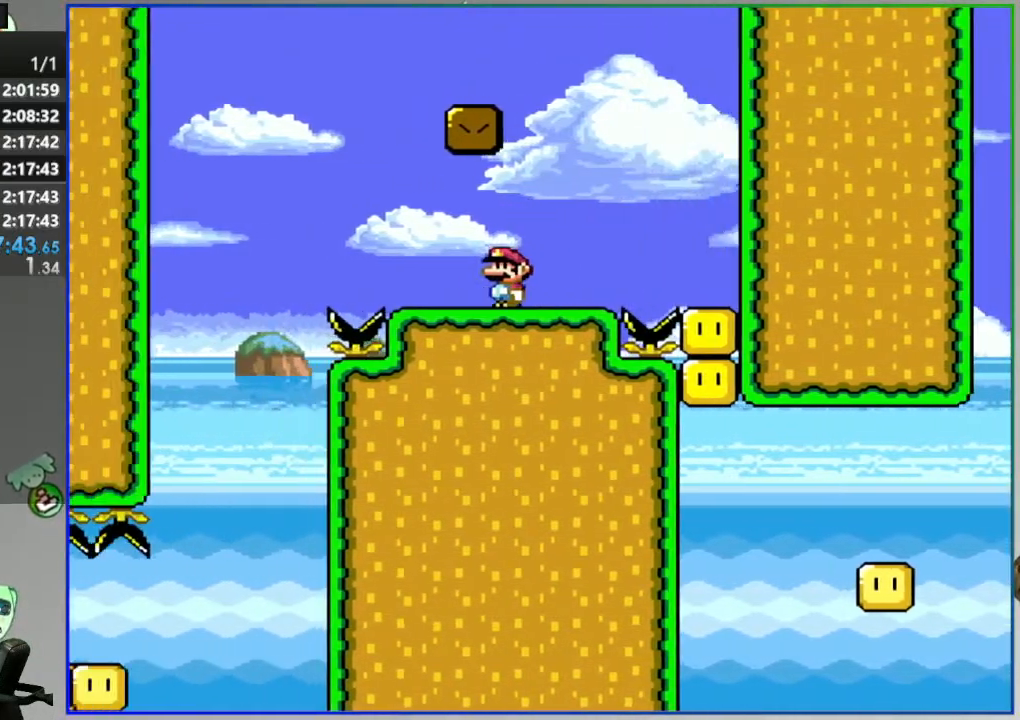
{"dt_ms": 500, "buttons": ["A", "Y", "DPAD_RIGHT"], "events": [[83, "A", "down"], [167, "A", "up"], [200, "DPAD_LEFT", "up"], [233, "A", "down"], [233, "DPAD_RIGHT", "down"], [333, "A", "up"], [450, "A", "down"]]}
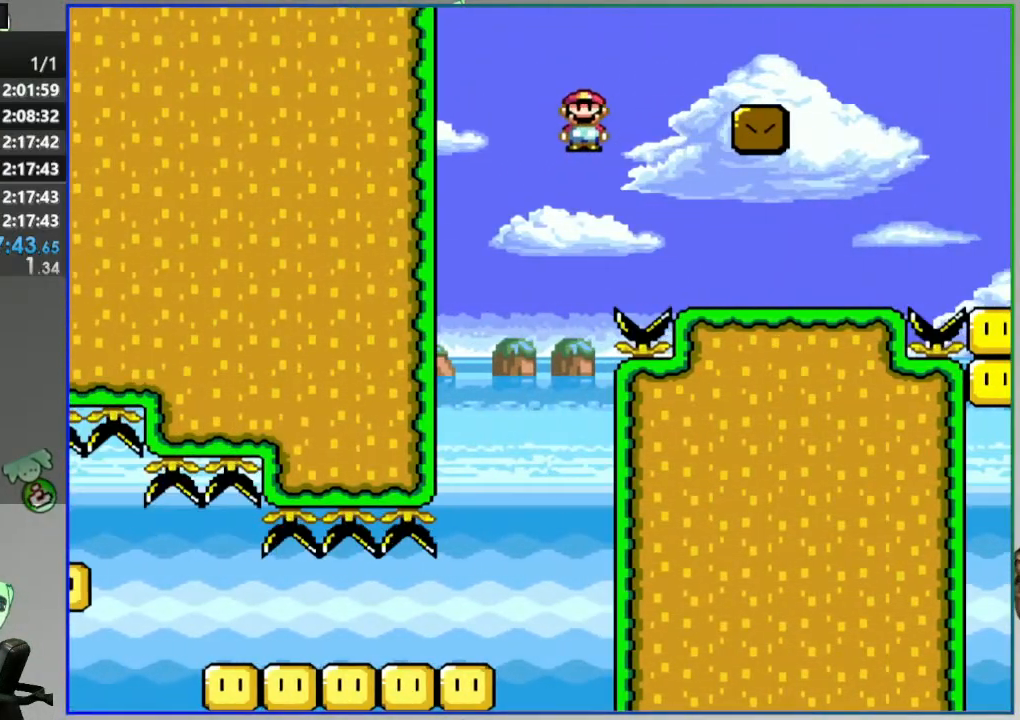
{"dt_ms": 500, "buttons": ["Y", "DPAD_RIGHT"], "events": [[83, "A", "up"]]}
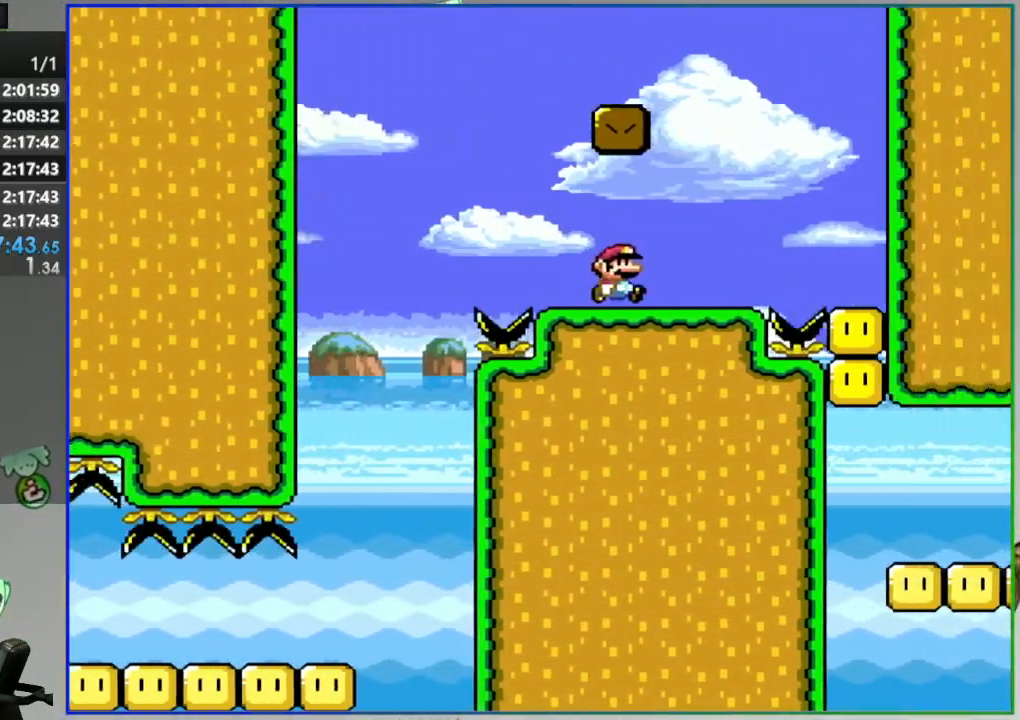
{"dt_ms": 500, "buttons": ["Y", "DPAD_LEFT"], "events": [[150, "A", "down"], [233, "DPAD_RIGHT", "up"], [250, "DPAD_LEFT", "down"], [267, "A", "up"], [333, "A", "down"], [400, "A", "up"]]}
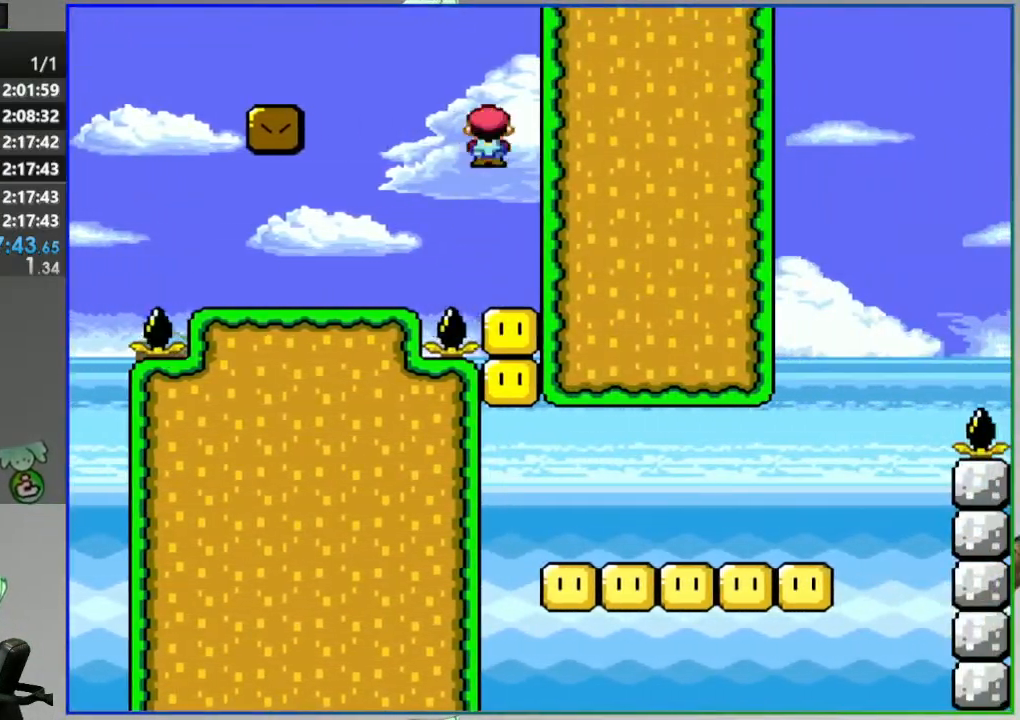
{"dt_ms": 500, "buttons": ["Y", "DPAD_LEFT"], "events": []}
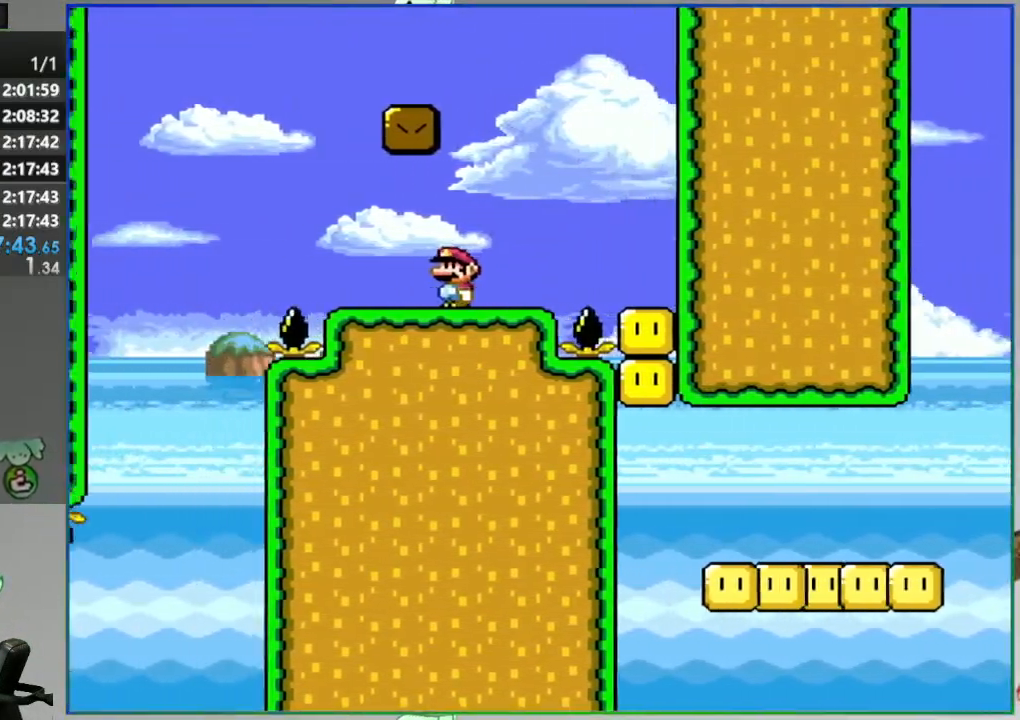
{"dt_ms": 500, "buttons": ["Y", "DPAD_RIGHT"], "events": [[83, "A", "down"], [200, "A", "up"], [217, "DPAD_LEFT", "up"], [233, "DPAD_RIGHT", "down"], [283, "A", "down"], [483, "A", "up"]]}
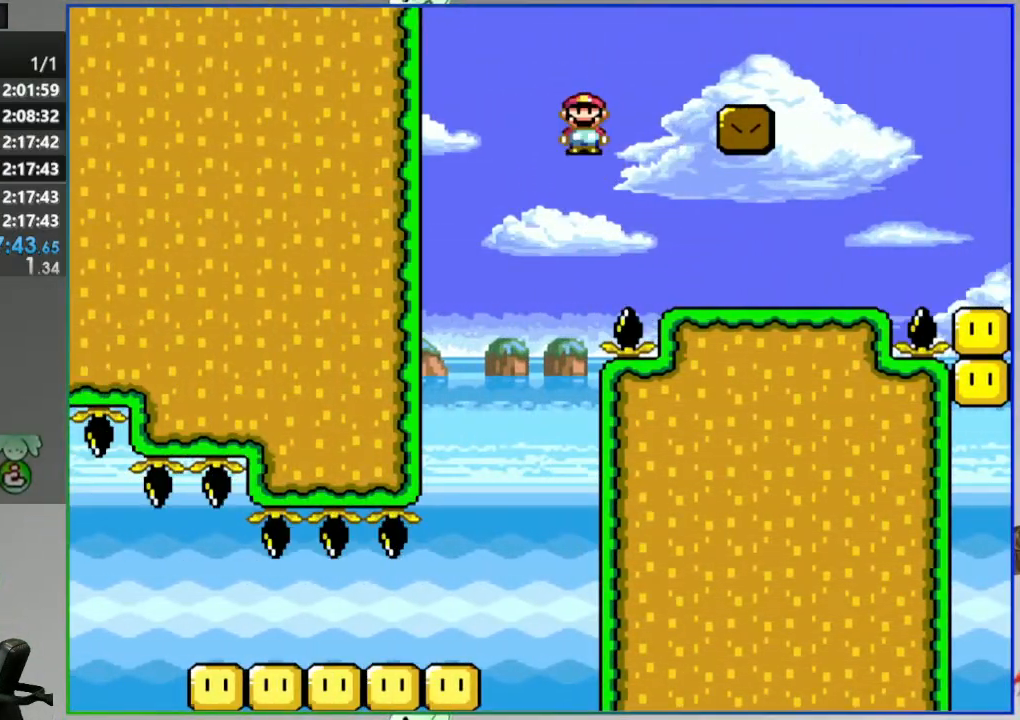
{"dt_ms": 500, "buttons": ["Y", "DPAD_RIGHT"], "events": []}
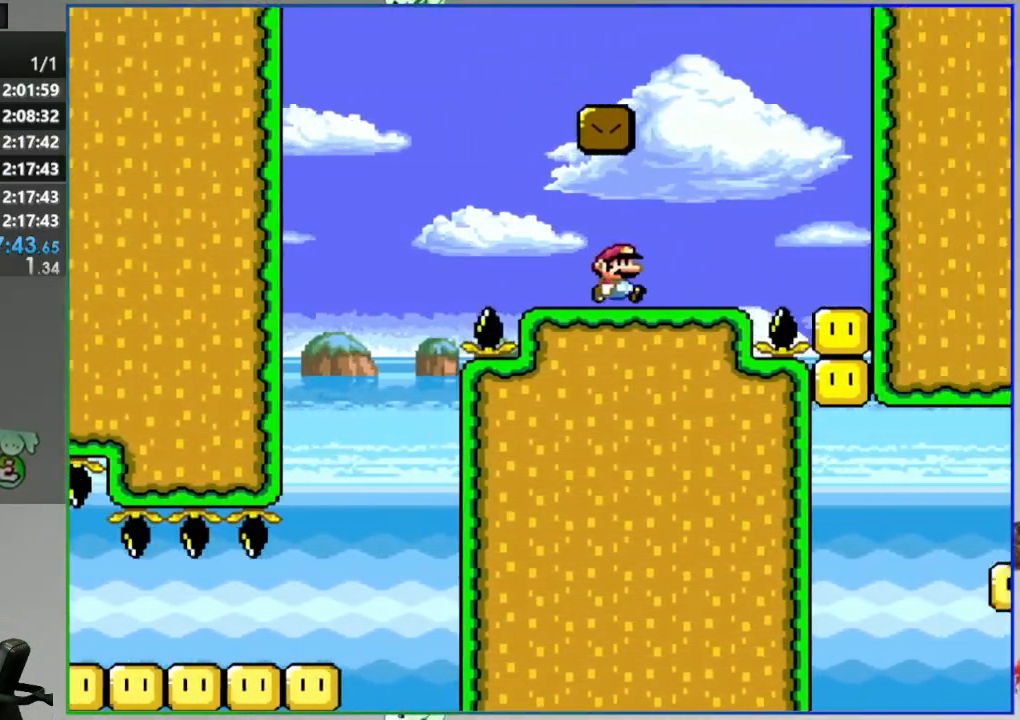
{"dt_ms": 500, "buttons": ["Y", "DPAD_LEFT"], "events": [[100, "A", "down"], [183, "A", "up"], [233, "DPAD_RIGHT", "up"], [250, "DPAD_LEFT", "down"], [283, "A", "down"], [350, "A", "up"]]}
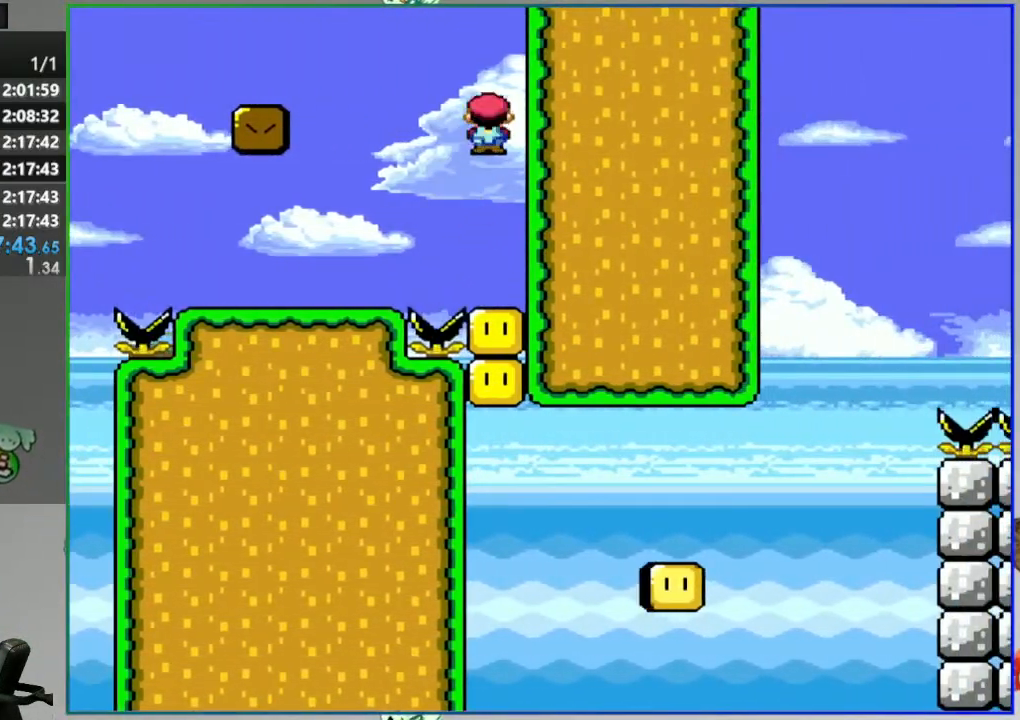
{"dt_ms": 500, "buttons": ["Y", "DPAD_LEFT"], "events": [[33, "A", "down"], [133, "A", "up"]]}
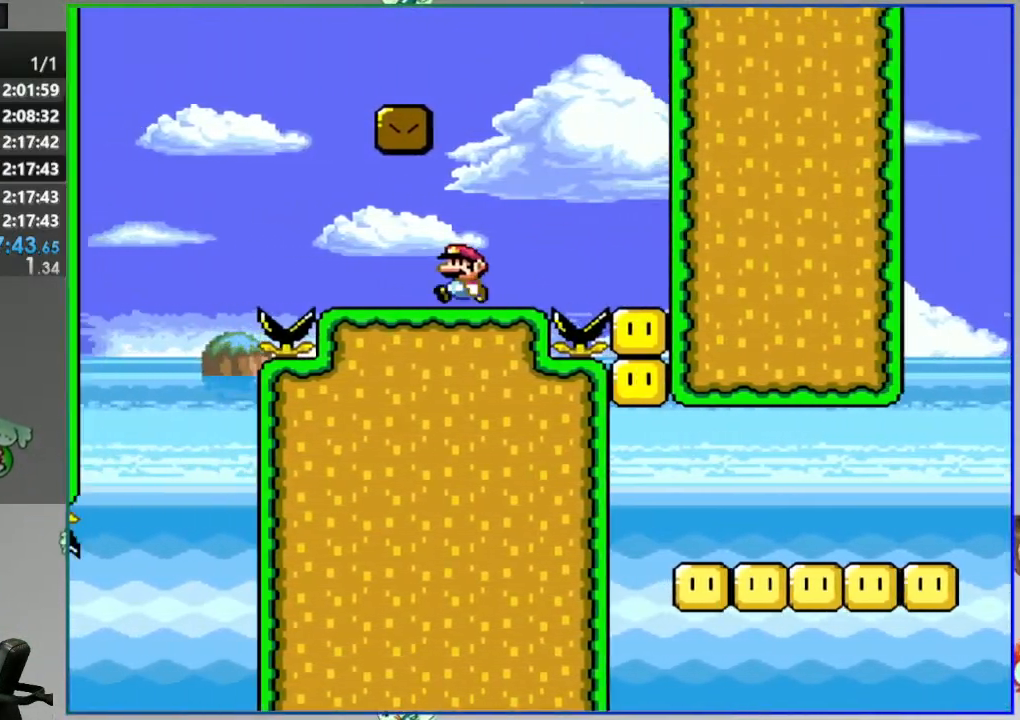
{"dt_ms": 500, "buttons": ["Y", "DPAD_RIGHT"]}
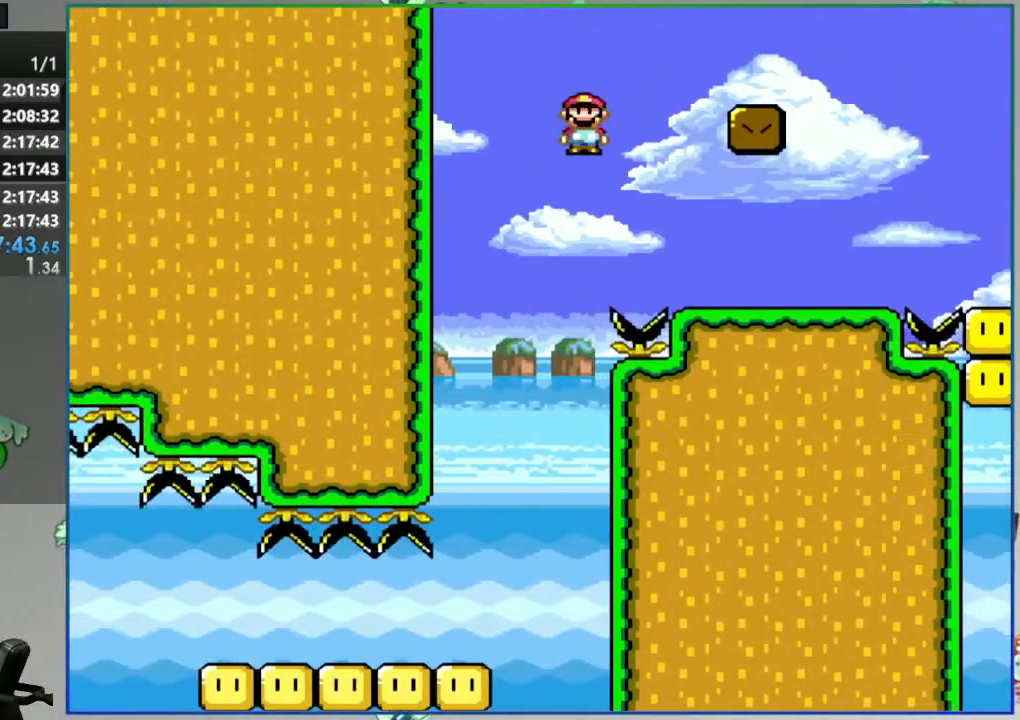
{"dt_ms": 1000, "buttons": ["A", "Y", "DPAD_LEFT"]}
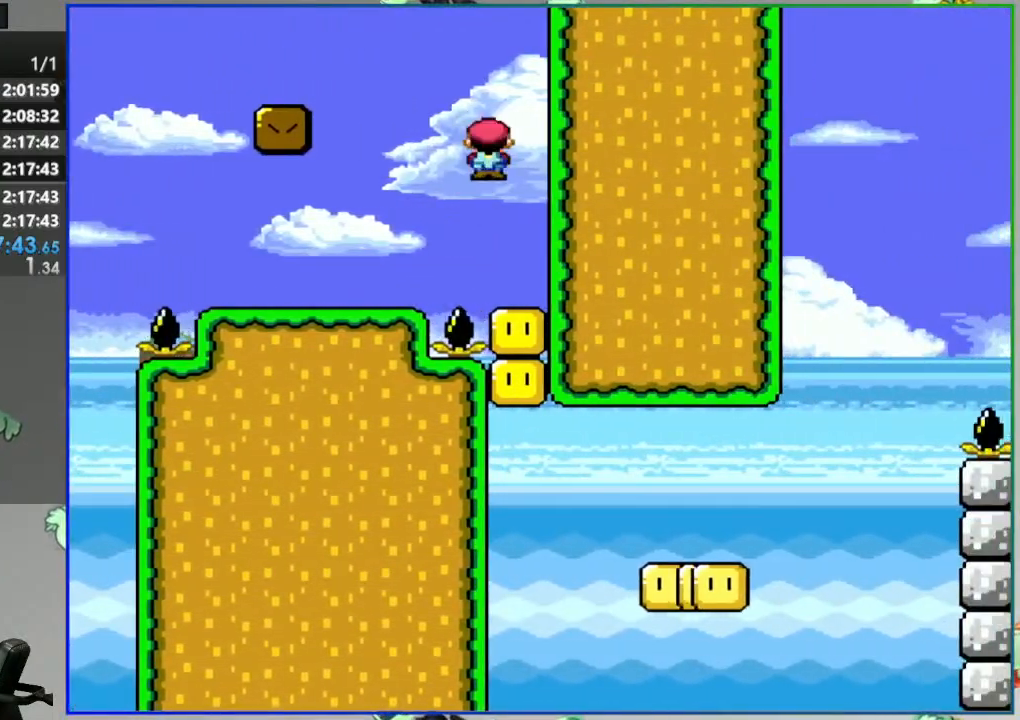
{"dt_ms": 500, "buttons": ["Y", "DPAD_LEFT"], "events": [[83, "A", "up"]]}